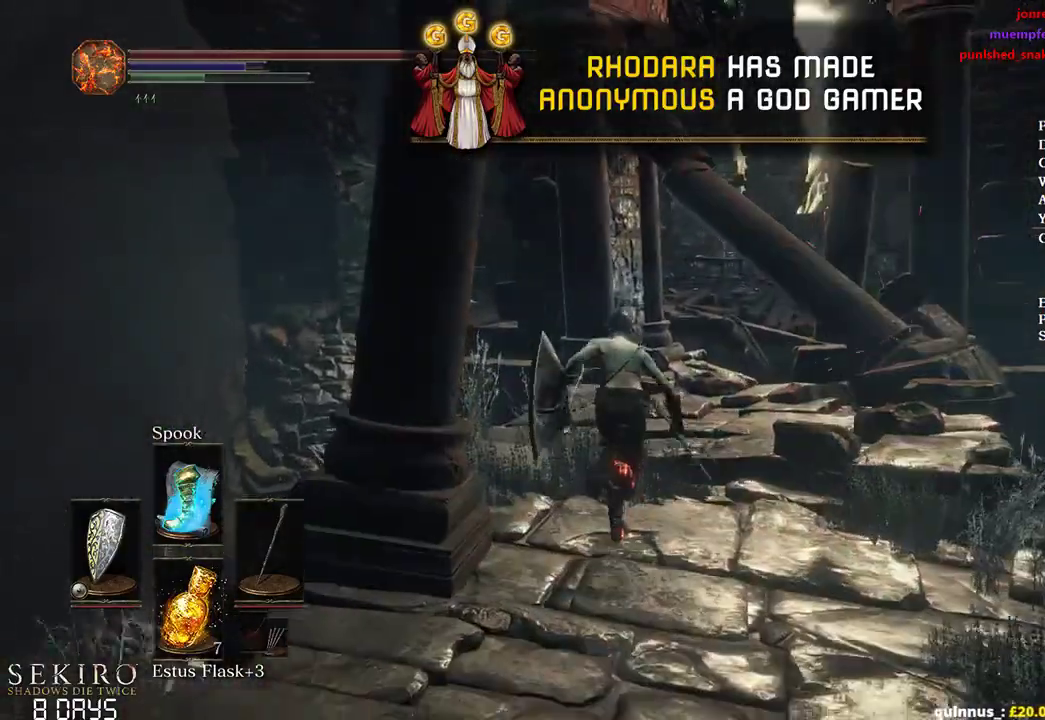
Gameplay with a controller (Xbox layout); each line is a JSON object with the inputs held at the frame after it. "events" lists button and stick changes between this image and that frame as [ms after this image, input, new state], when the widget could be followed in between.
{"buttons": ["B"], "left_stick": "up", "right_stick": "down", "events": [[133, "right_stick", "down"]]}
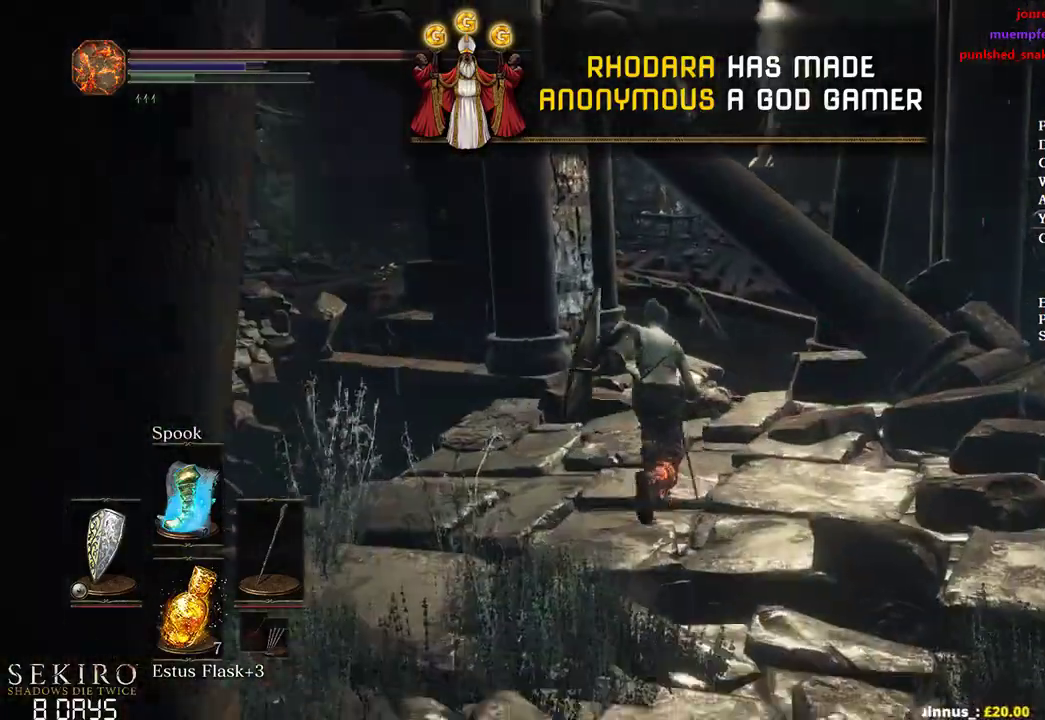
{"buttons": ["B"], "left_stick": "up", "right_stick": "down", "events": []}
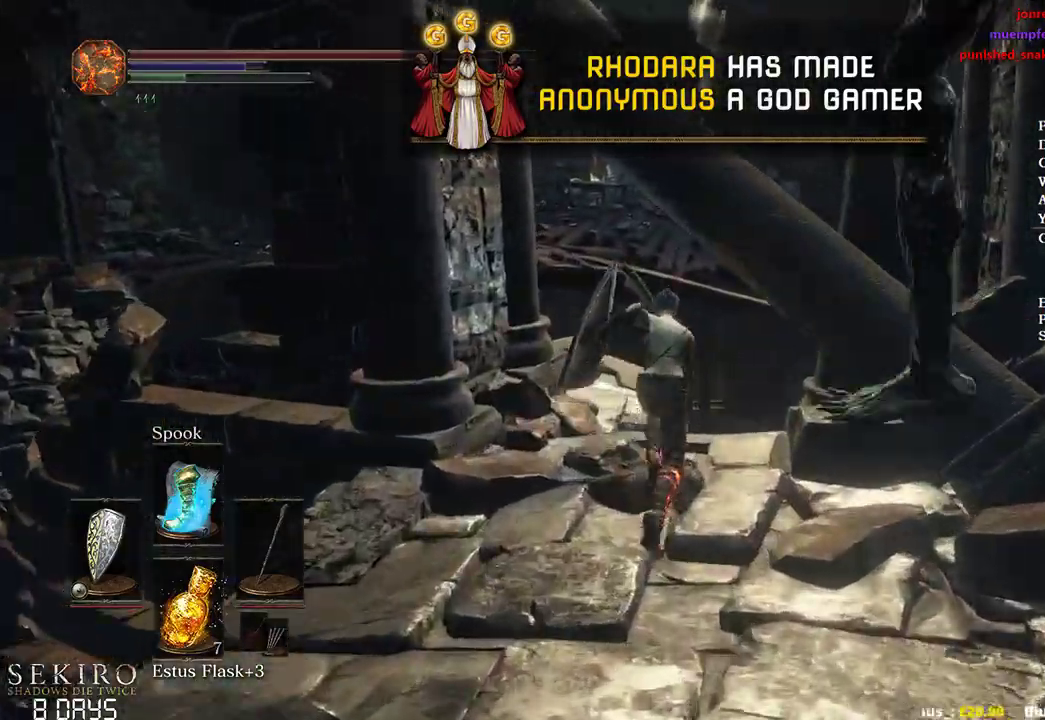
{"buttons": ["B"], "left_stick": "up", "right_stick": "down", "events": []}
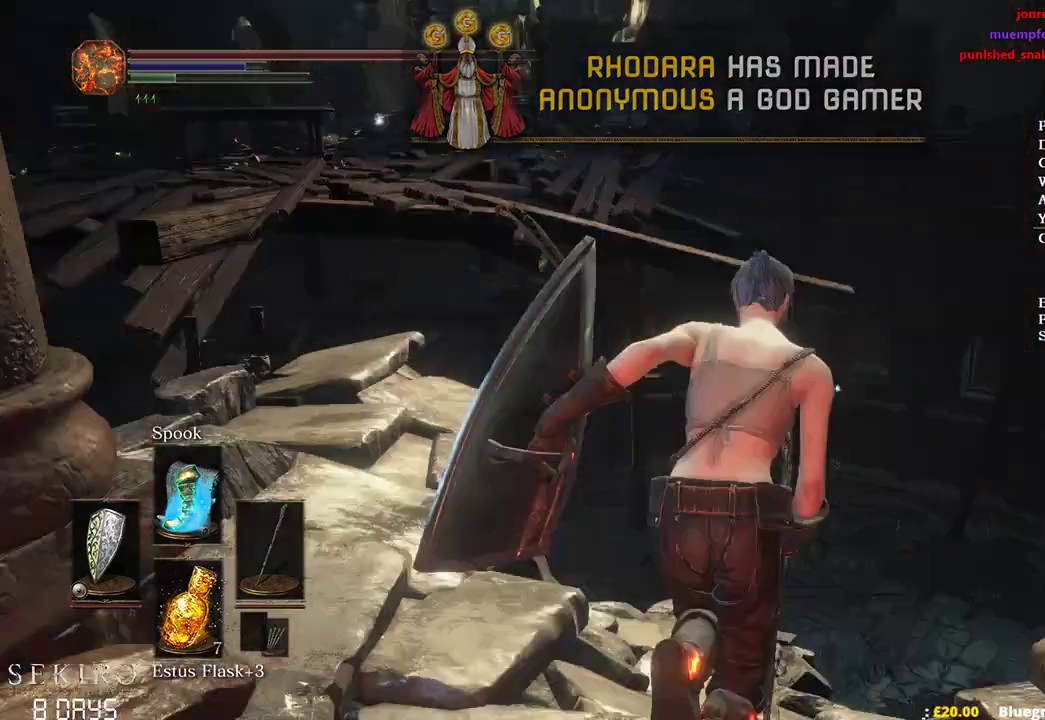
{"buttons": ["B"], "left_stick": "up", "right_stick": "down", "events": []}
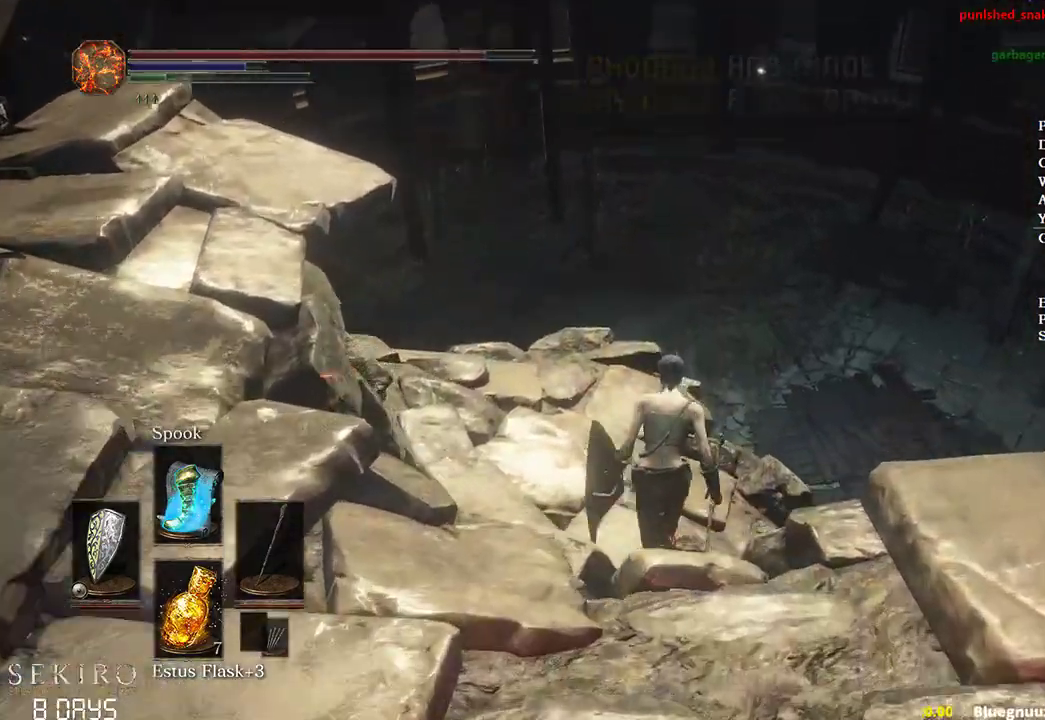
{"buttons": ["B"], "left_stick": "up", "right_stick": "down", "events": []}
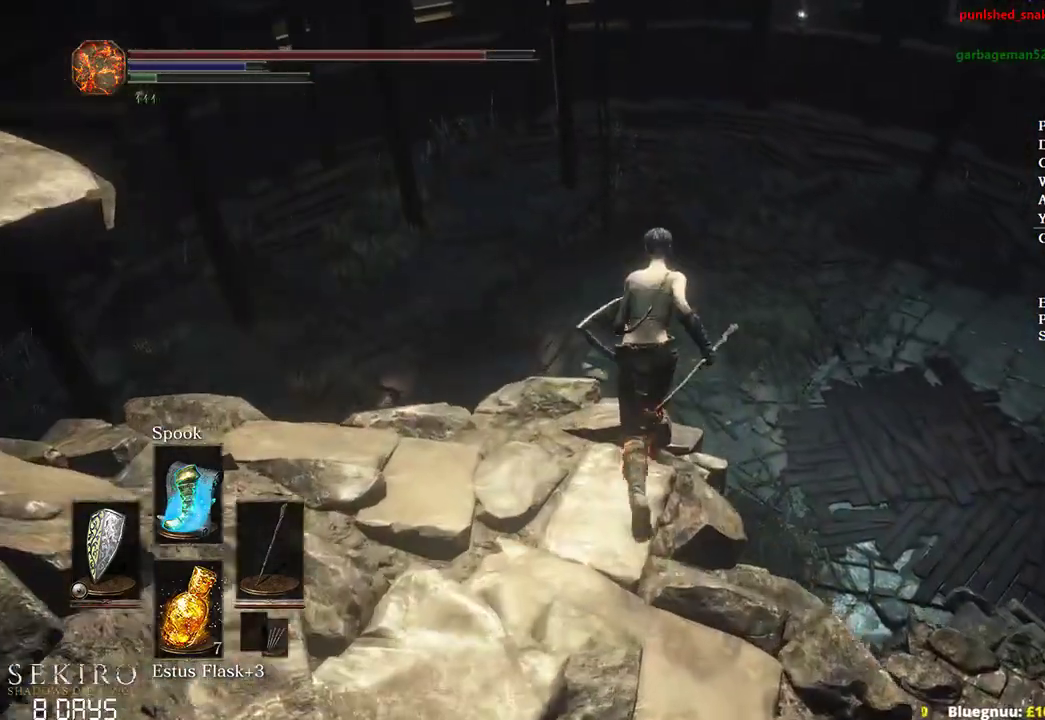
{"buttons": [], "left_stick": "up", "right_stick": "down", "events": [[150, "L3", "down"], [300, "L3", "up"], [433, "B", "up"]]}
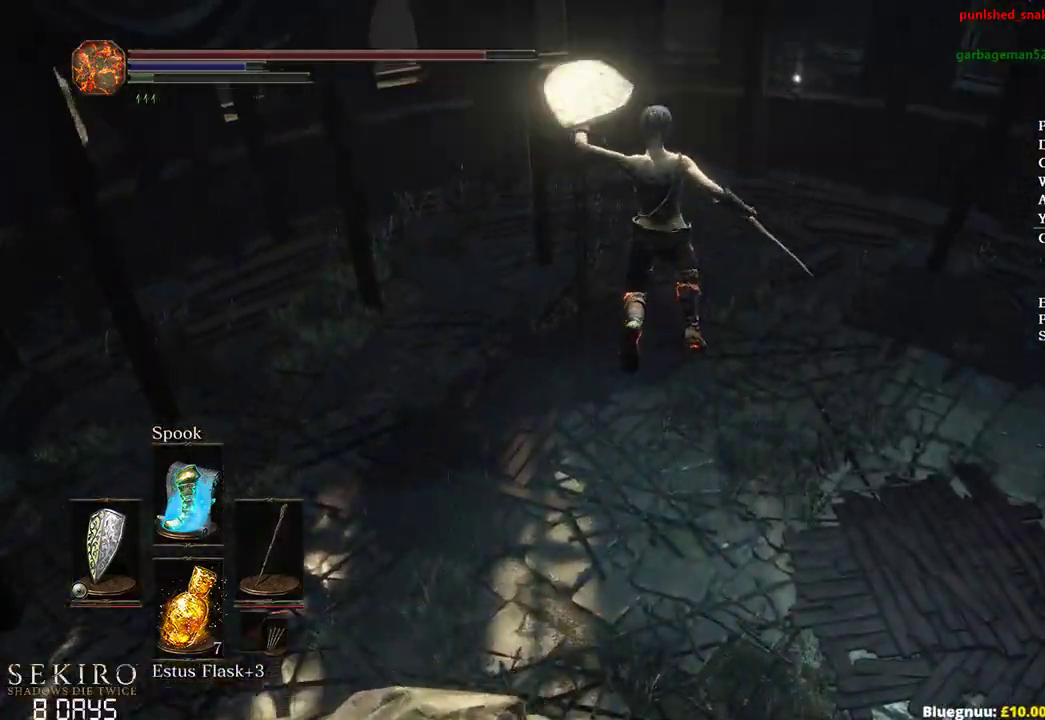
{"buttons": [], "left_stick": "up", "right_stick": "center", "events": [[83, "right_stick", "center"], [400, "B", "down"], [483, "B", "up"]]}
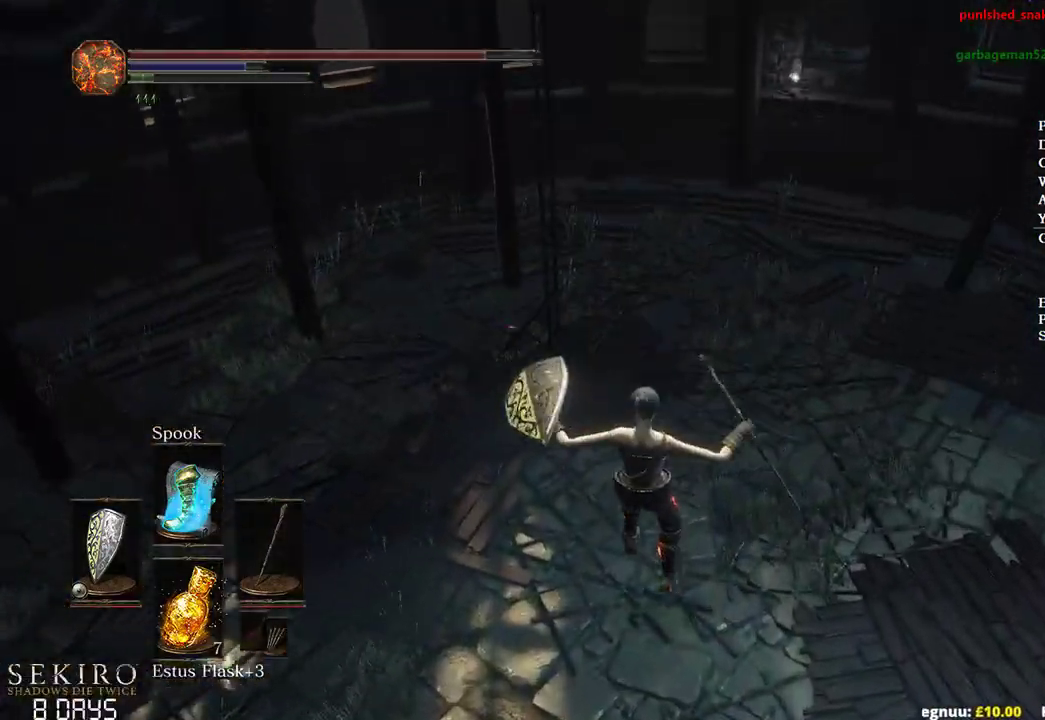
{"buttons": [], "left_stick": "up", "right_stick": "center", "events": [[67, "B", "down"], [167, "B", "up"], [250, "B", "down"], [317, "B", "up"], [417, "B", "down"], [483, "B", "up"]]}
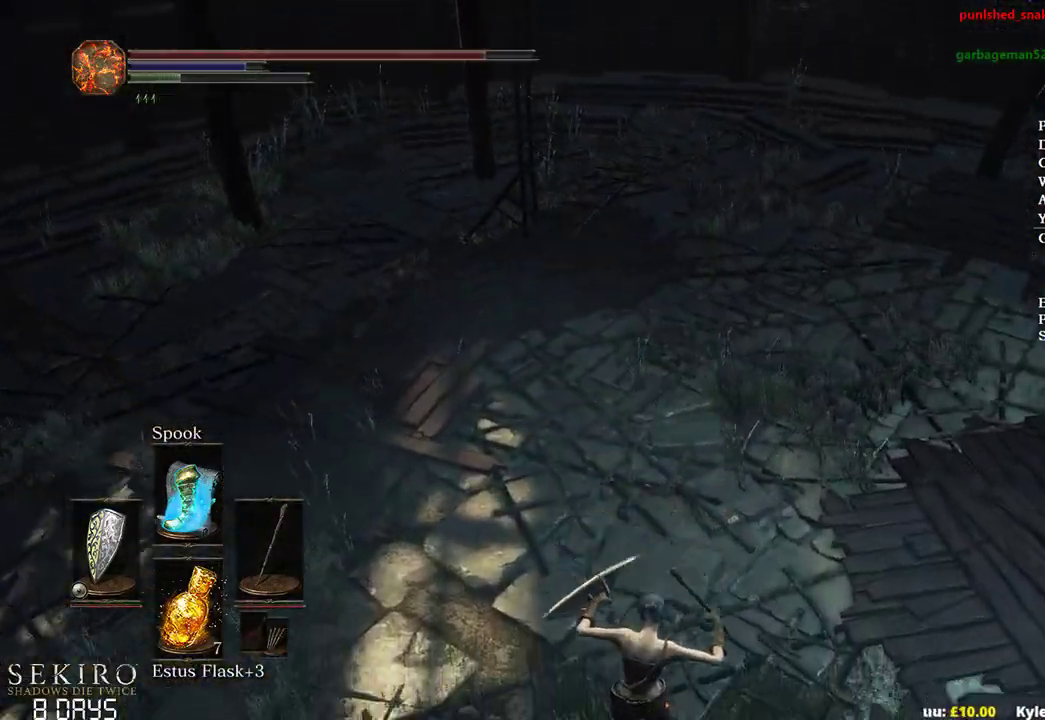
{"buttons": ["B"], "left_stick": "up", "right_stick": "center", "events": [[67, "B", "down"], [150, "B", "up"], [217, "B", "down"], [300, "B", "up"], [367, "B", "down"]]}
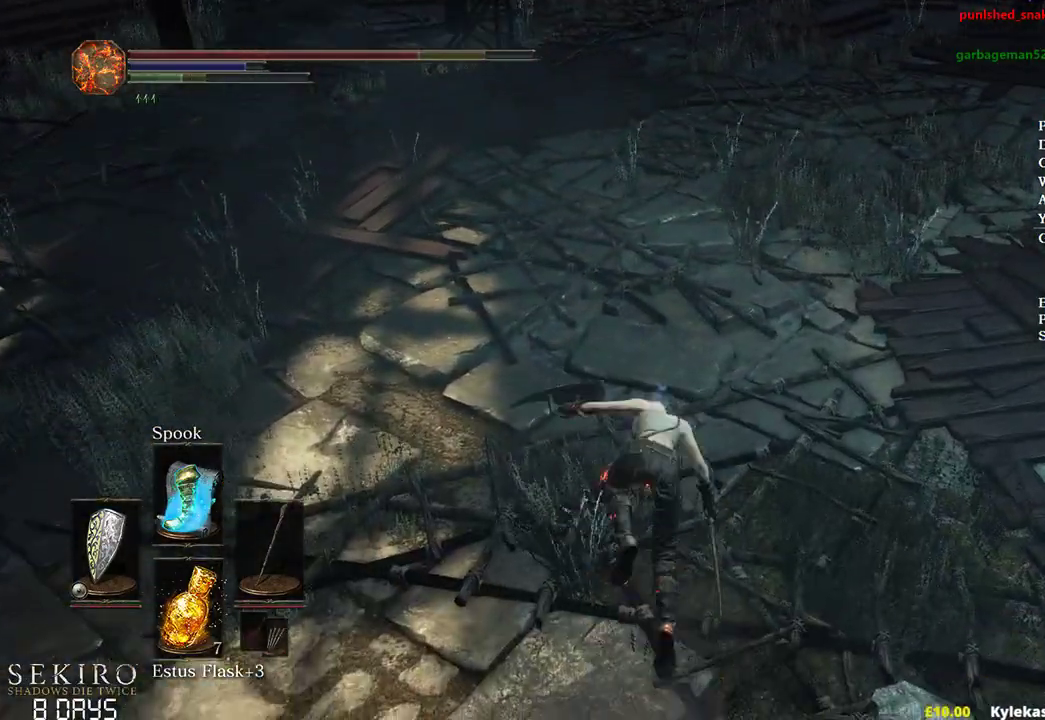
{"buttons": ["B"], "left_stick": "up", "right_stick": "center", "events": []}
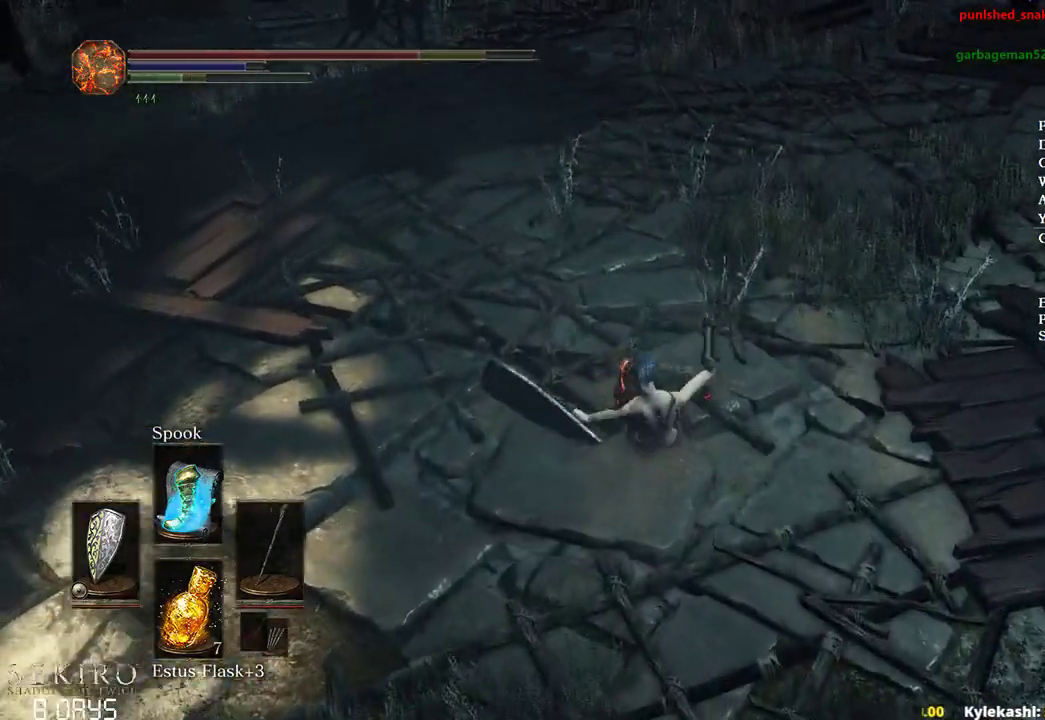
{"buttons": ["B"], "left_stick": "up", "right_stick": "up-left", "events": [[450, "right_stick", "up-left"]]}
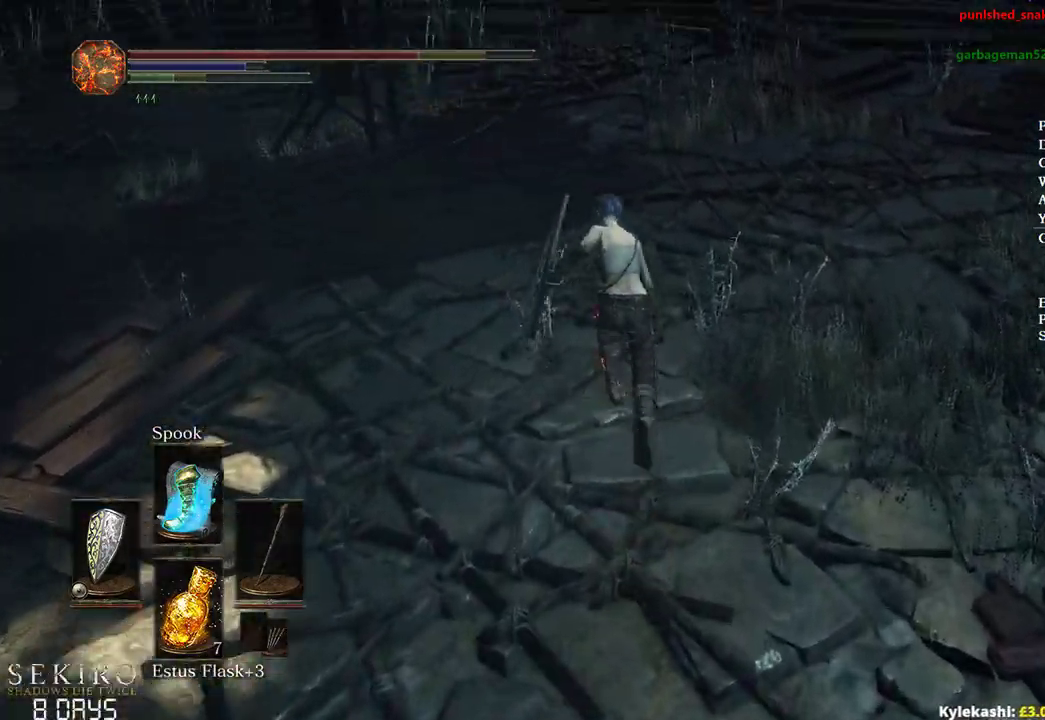
{"buttons": ["B"], "left_stick": "up", "right_stick": "center", "events": [[150, "right_stick", "center"], [400, "A", "down"], [450, "A", "up"]]}
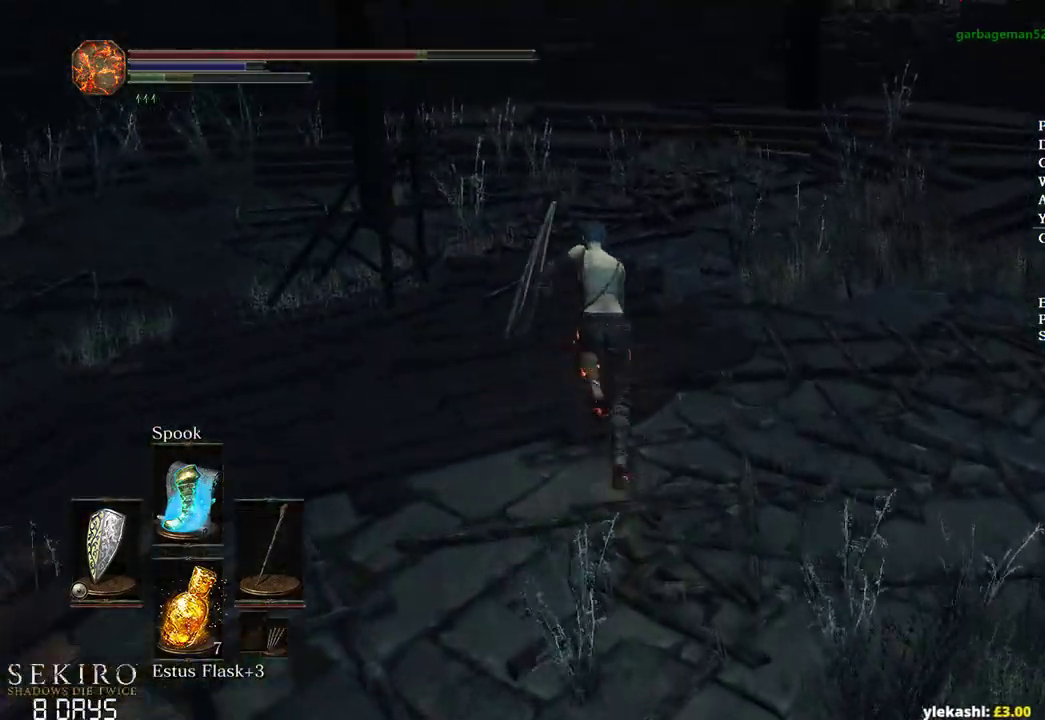
{"buttons": ["B"], "left_stick": "left", "right_stick": "center", "events": [[67, "A", "down"], [133, "A", "up"], [233, "A", "down"], [317, "A", "up"], [383, "A", "down"], [483, "A", "up"], [500, "left_stick", "left"]]}
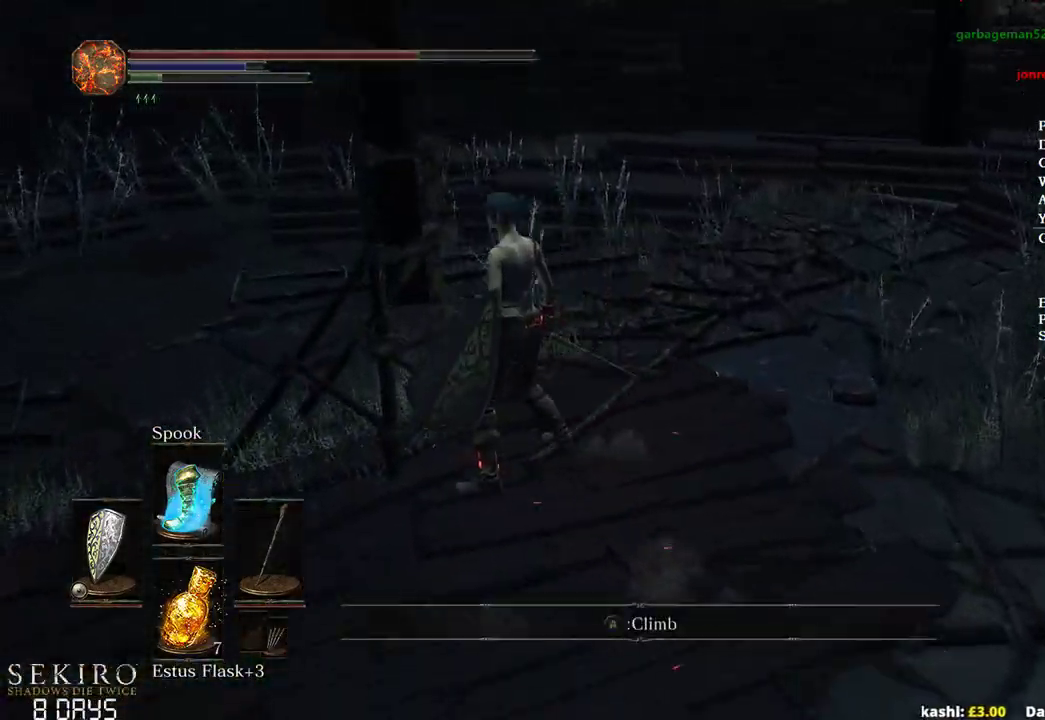
{"buttons": ["B"], "left_stick": "up", "right_stick": "center", "events": [[67, "A", "down"], [67, "left_stick", "down-left"], [167, "A", "up"], [283, "left_stick", "up-left"], [400, "left_stick", "up"]]}
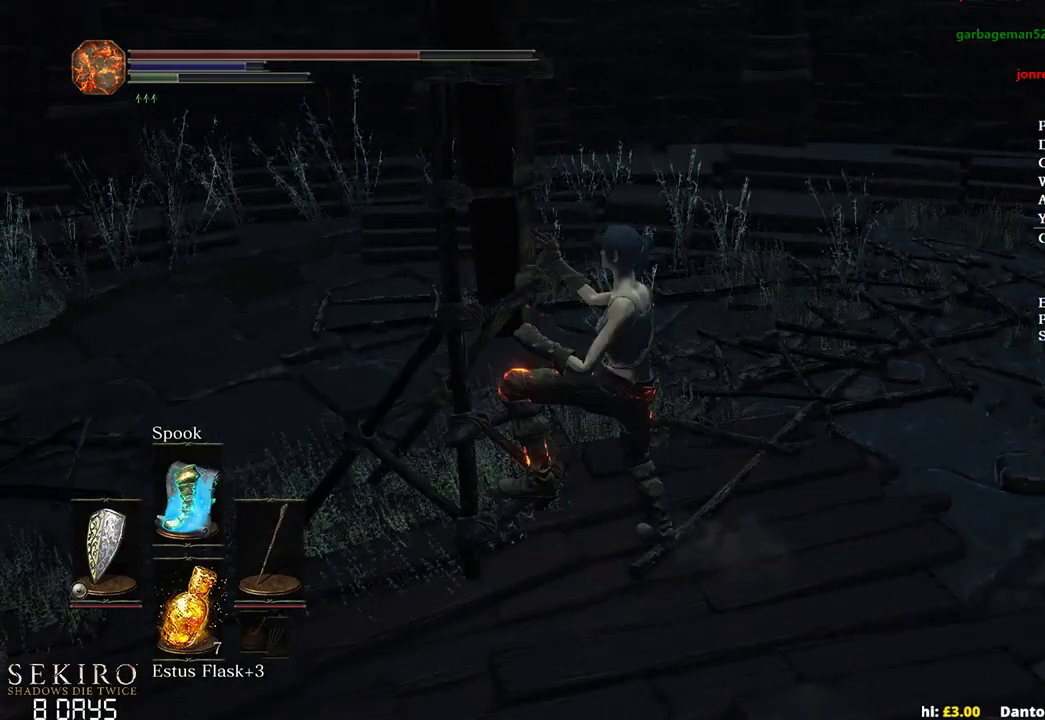
{"buttons": ["B"], "left_stick": "up", "right_stick": "left", "events": [[167, "right_stick", "left"]]}
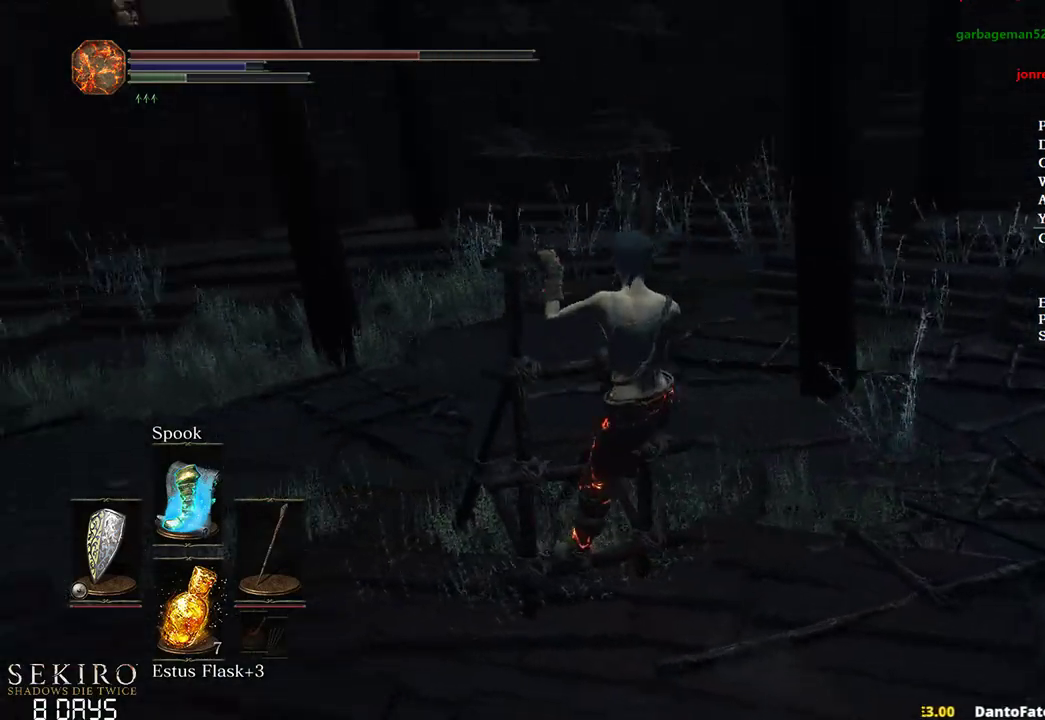
{"buttons": ["B"], "left_stick": "up", "right_stick": "center", "events": [[333, "right_stick", "center"]]}
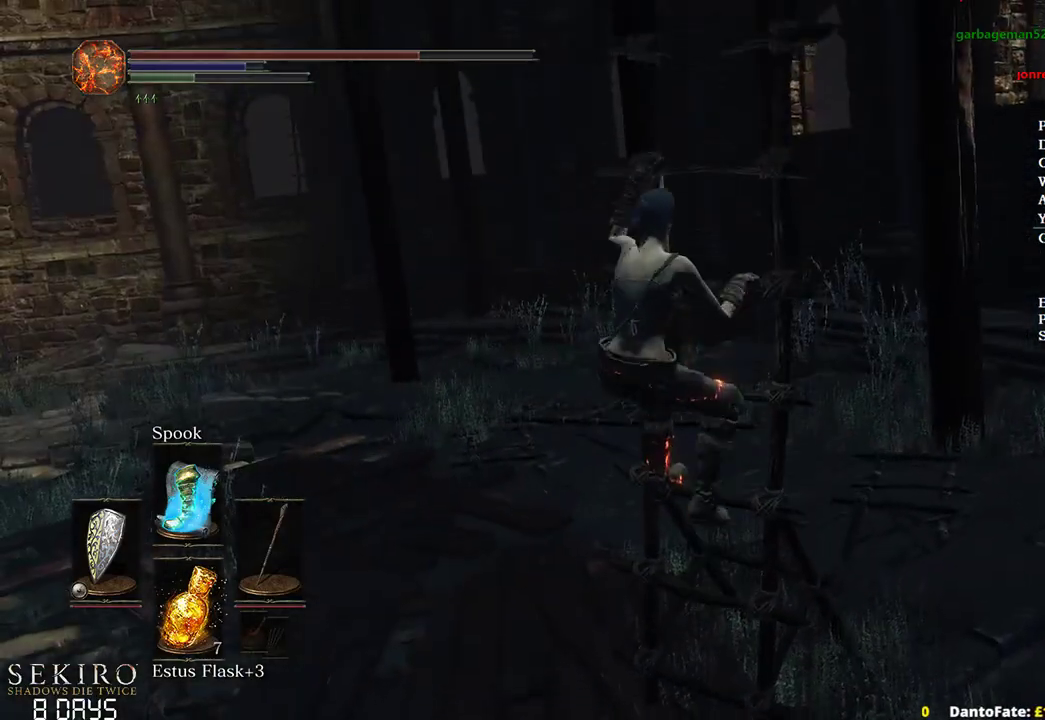
{"buttons": ["B"], "left_stick": "up", "right_stick": "center", "events": []}
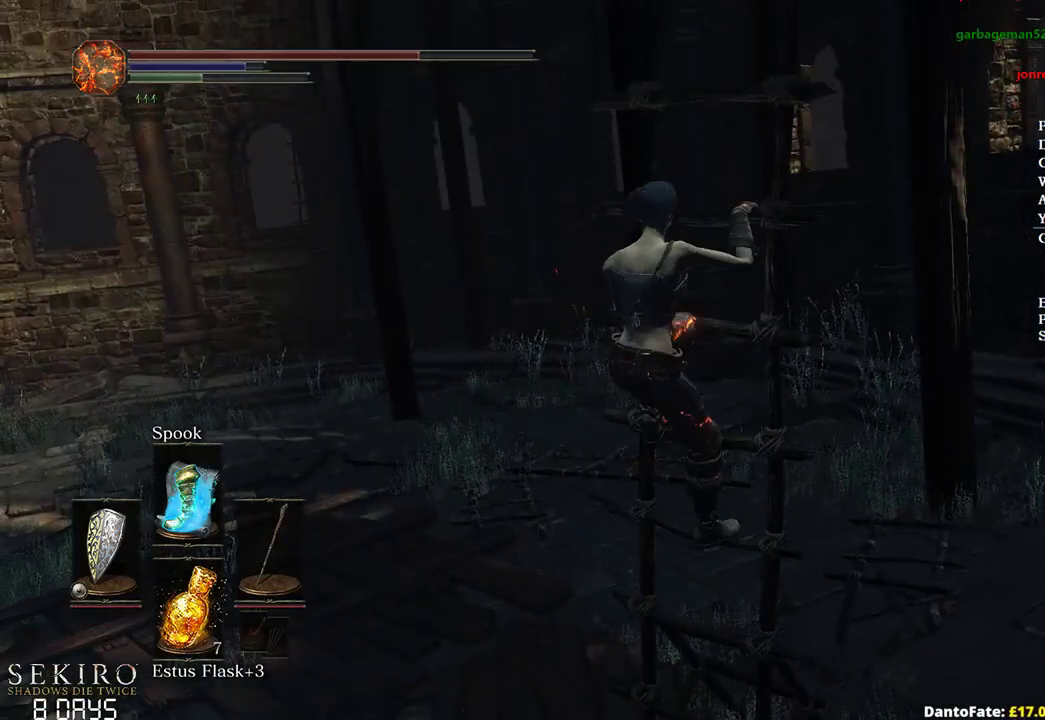
{"buttons": ["B"], "left_stick": "up", "right_stick": "center", "events": []}
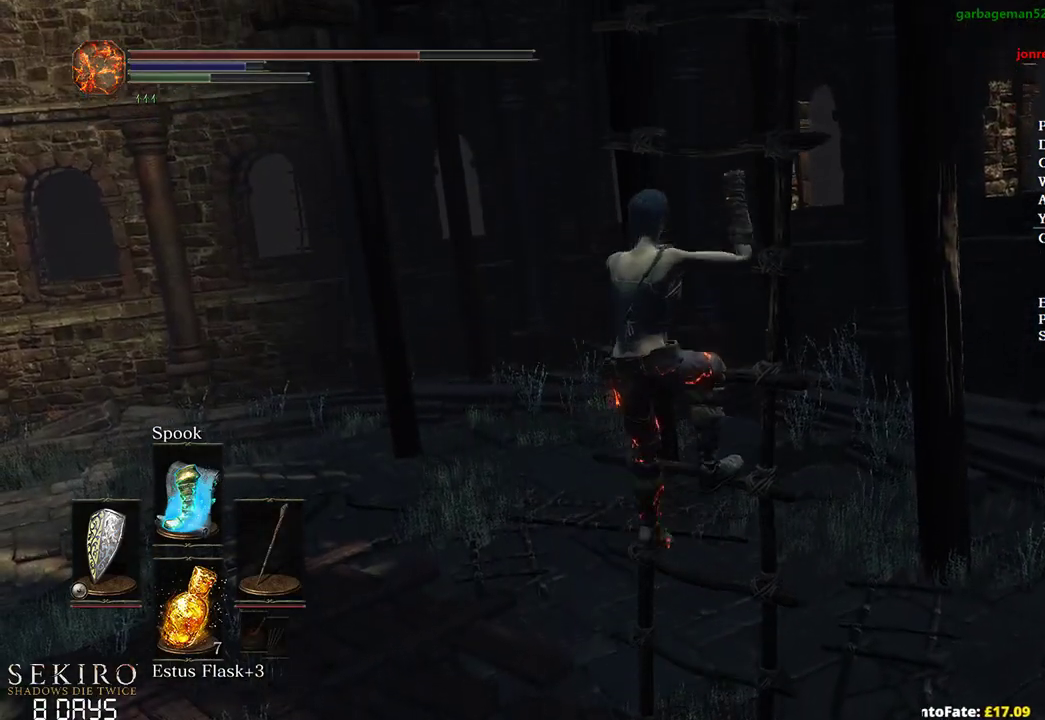
{"buttons": ["B"], "left_stick": "up", "right_stick": "center", "events": []}
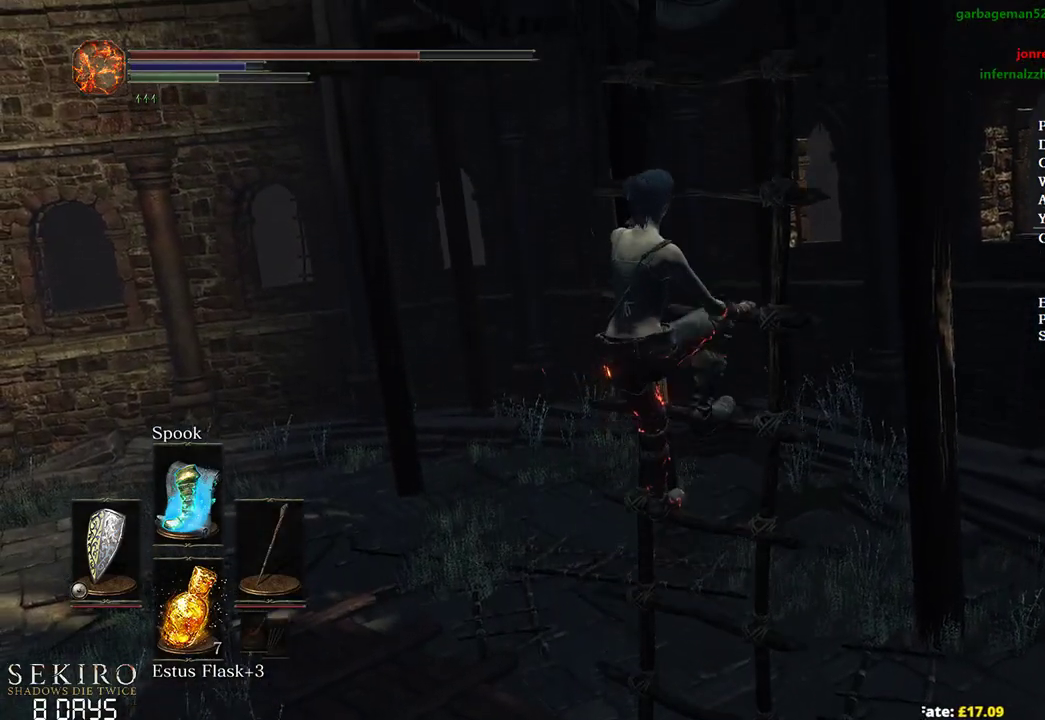
{"buttons": ["B"], "left_stick": "up", "right_stick": "center", "events": []}
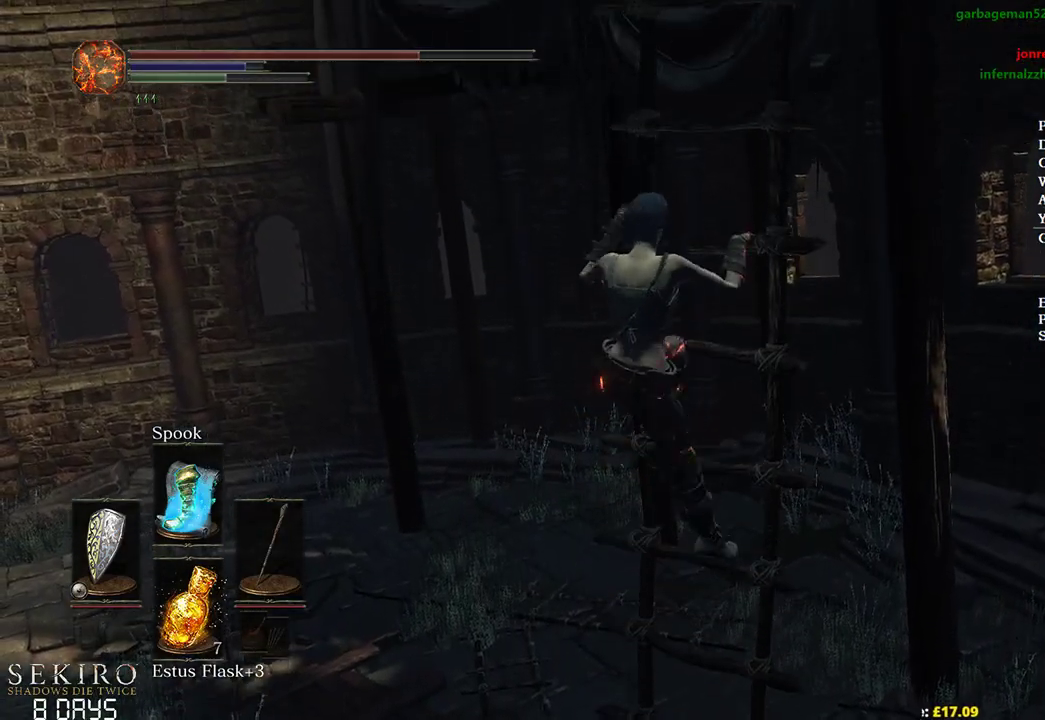
{"buttons": ["B"], "left_stick": "up", "right_stick": "center", "events": []}
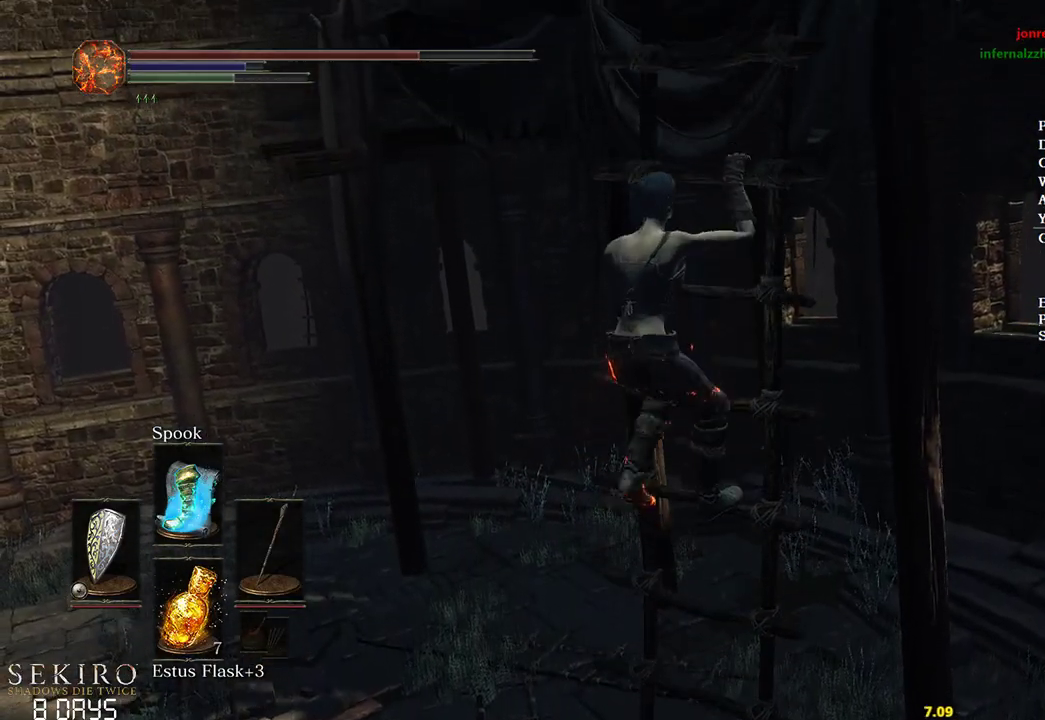
{"buttons": ["B"], "left_stick": "up", "right_stick": "center", "events": []}
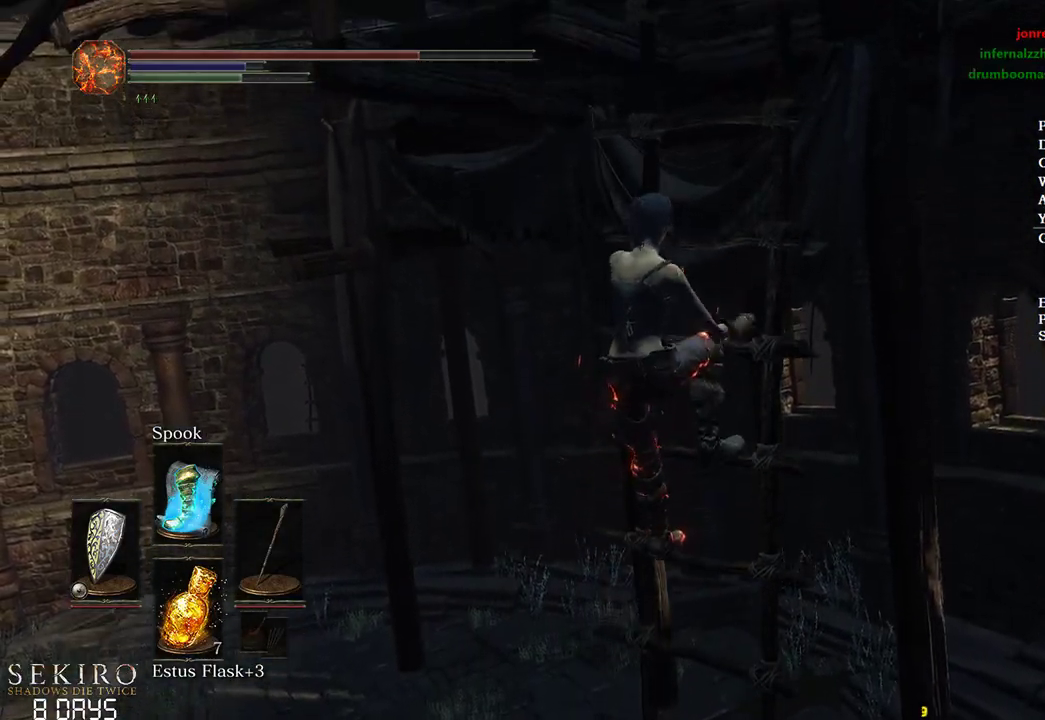
{"buttons": ["B"], "left_stick": "up", "right_stick": "down-left", "events": [[400, "right_stick", "down-left"]]}
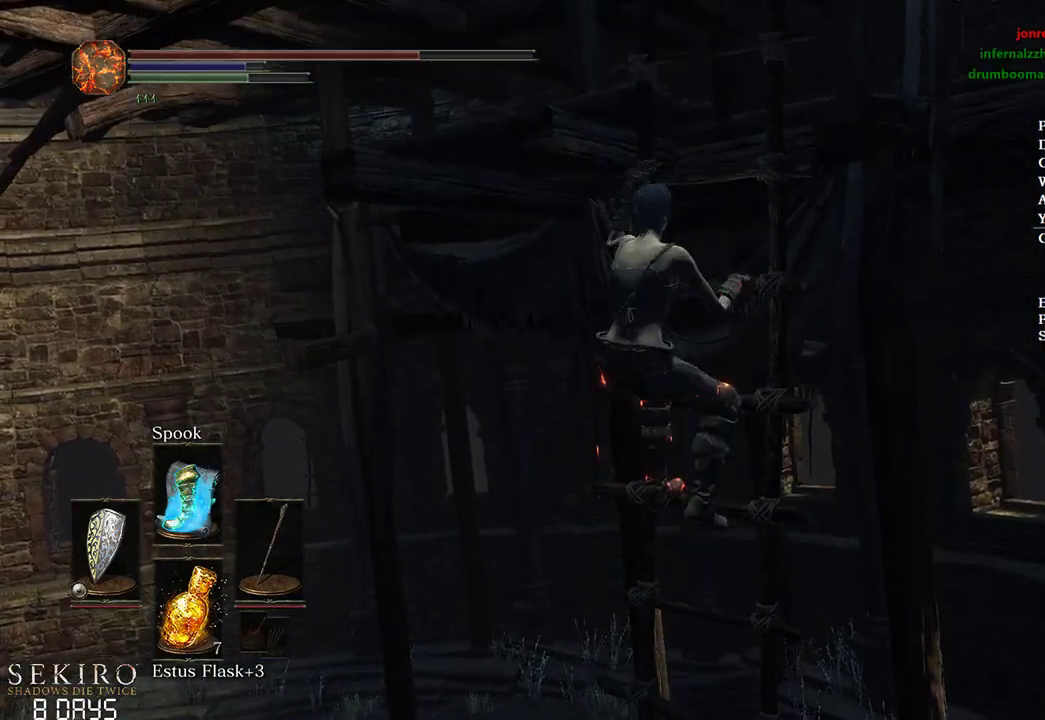
{"buttons": ["B"], "left_stick": "up", "right_stick": "down-left", "events": []}
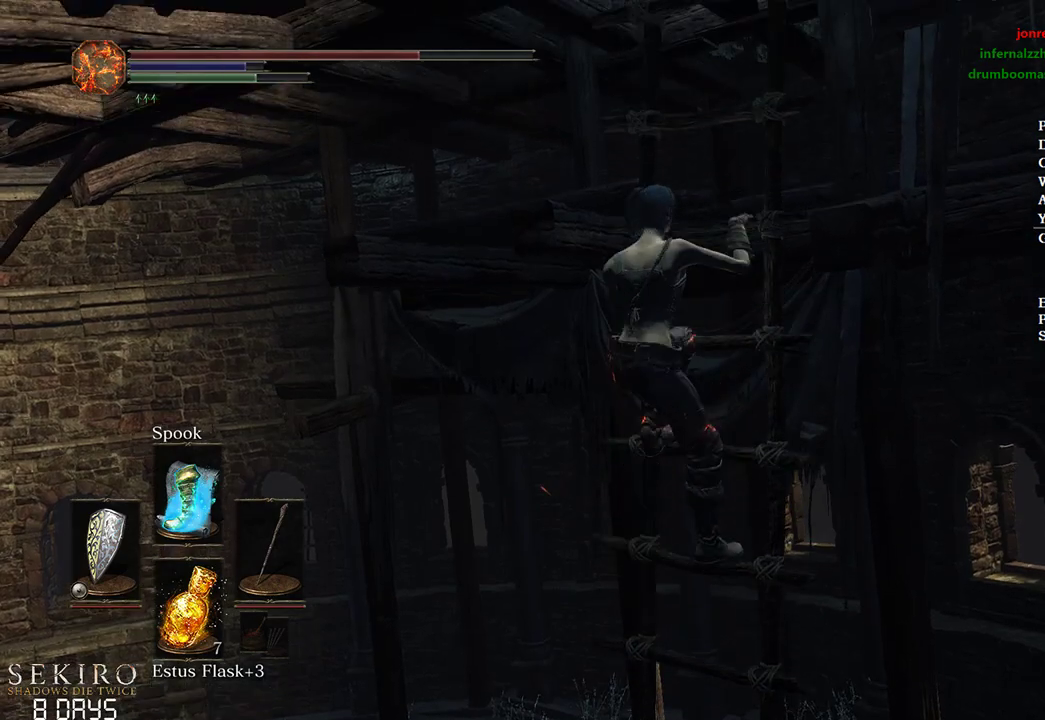
{"buttons": ["B"], "left_stick": "up", "right_stick": "down-left", "events": []}
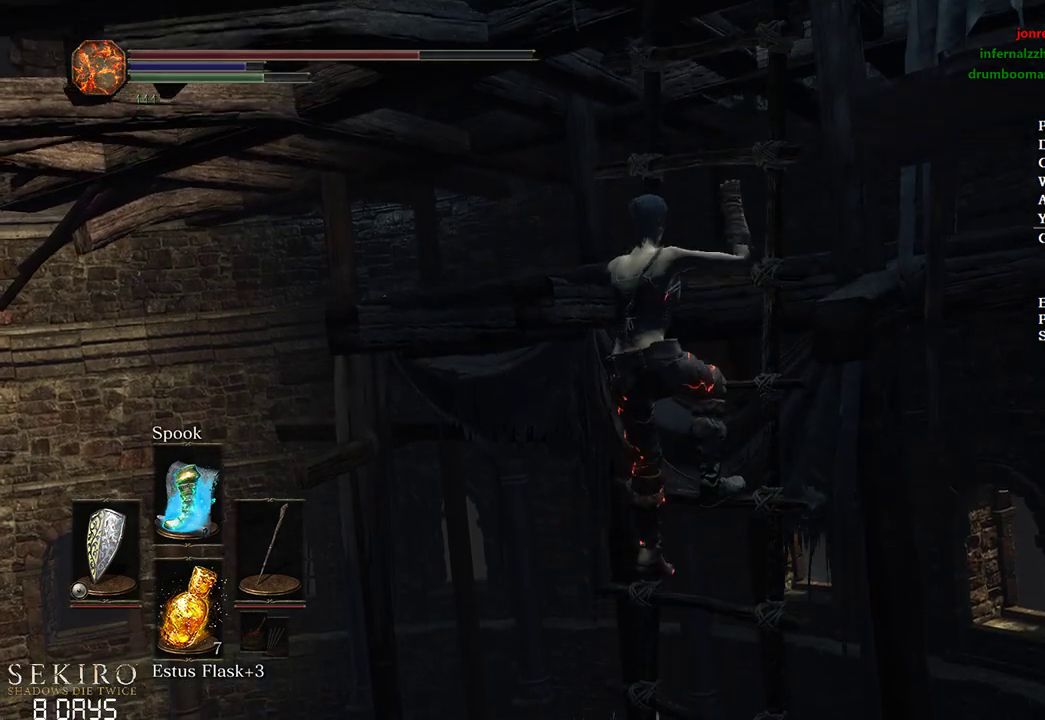
{"buttons": ["B"], "left_stick": "up", "right_stick": "down-left", "events": []}
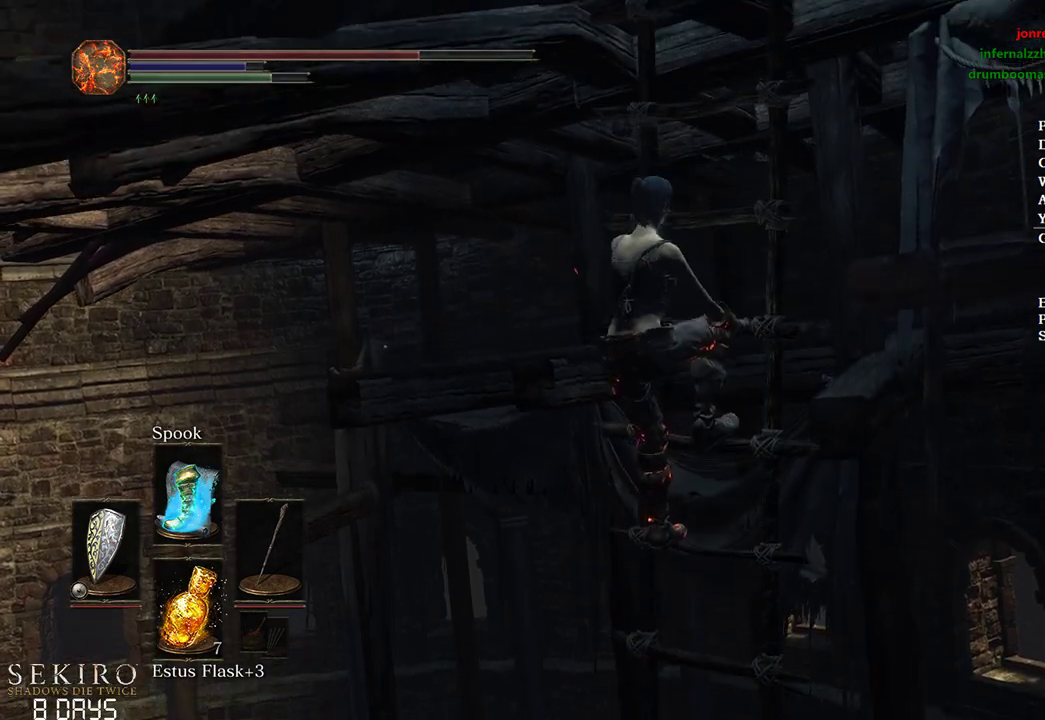
{"buttons": ["B"], "left_stick": "up", "right_stick": "down", "events": [[500, "right_stick", "down"]]}
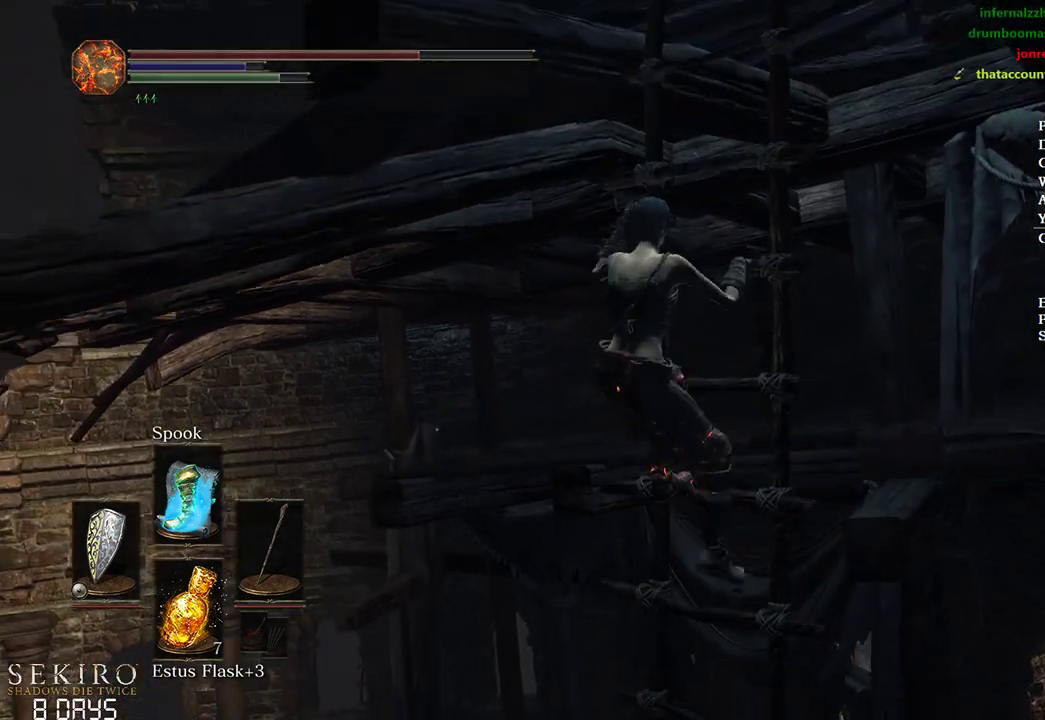
{"buttons": ["B"], "left_stick": "up", "right_stick": "down", "events": []}
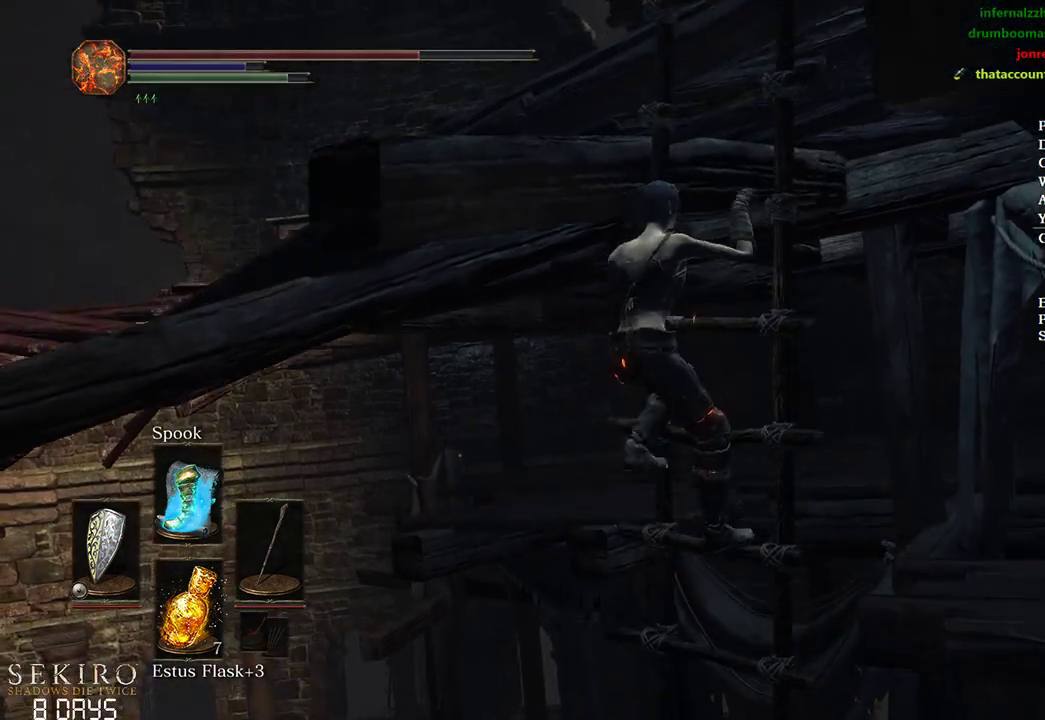
{"buttons": ["B"], "left_stick": "up", "right_stick": "down", "events": []}
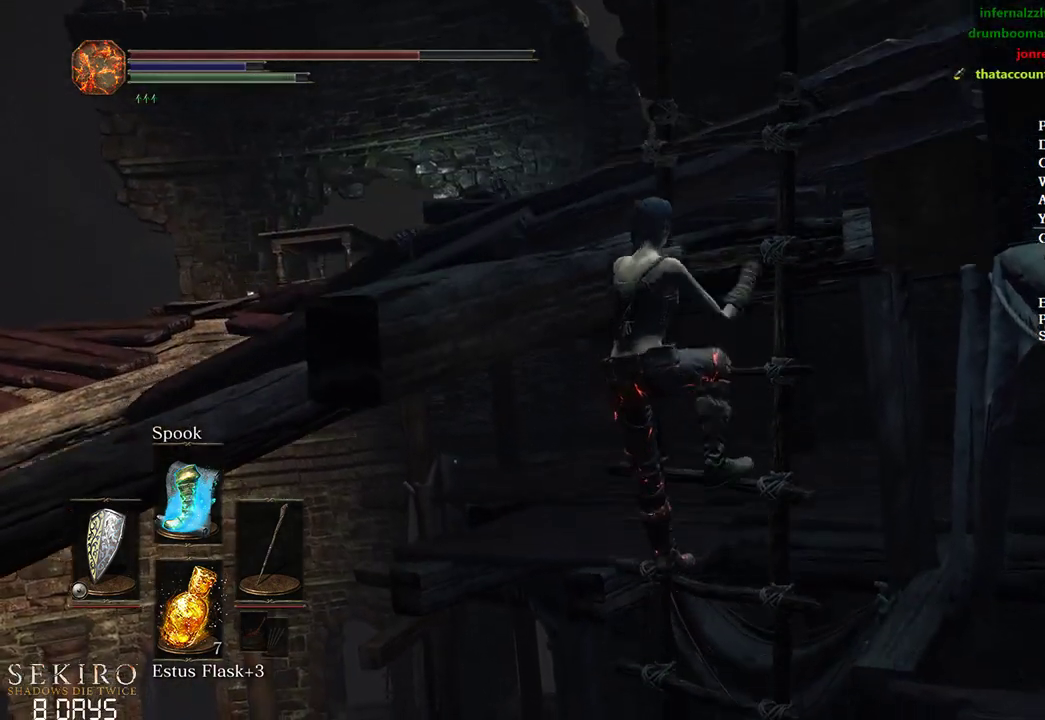
{"buttons": ["B"], "left_stick": "up", "right_stick": "down", "events": []}